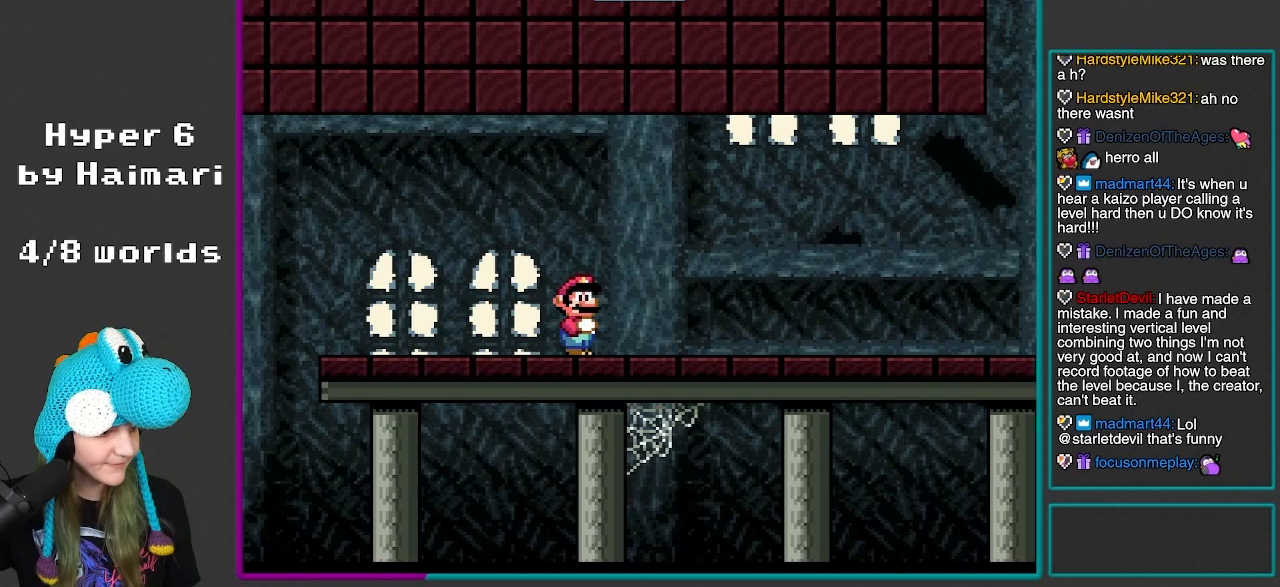
Gameplay with a controller (Nintendo layout); each line is a JSON object with the inputs held at the frame after it. "events" lists button and stick changes between this image and that frame as [ms after this image, input, new state], when the widget could be followed in between. Not read: L3 R3.
{"buttons": [], "events": []}
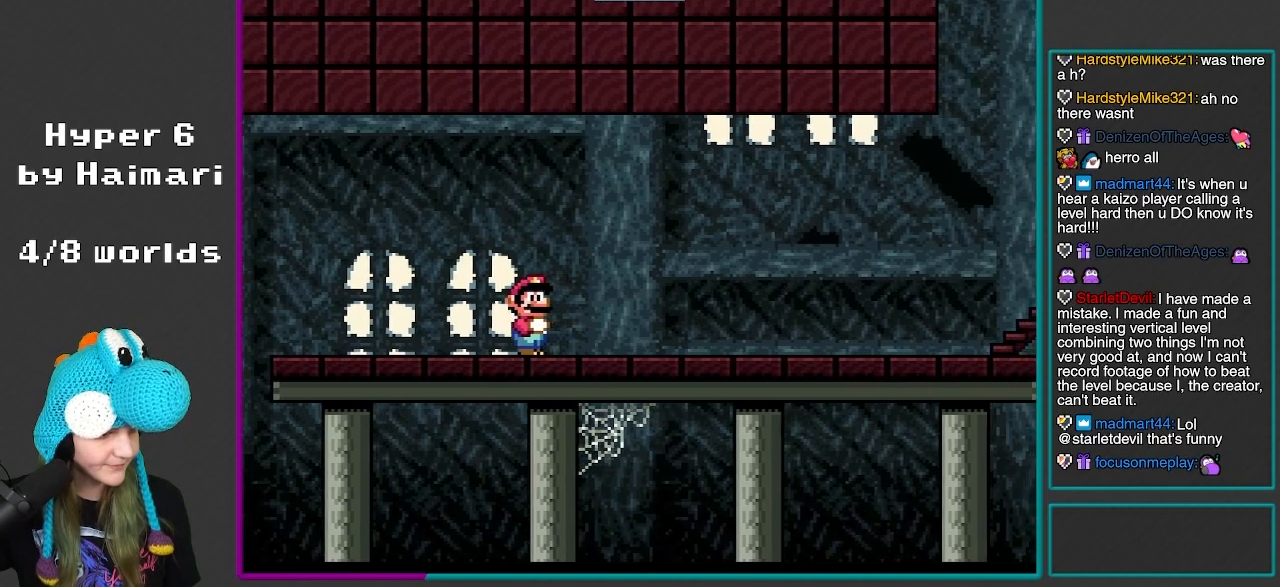
{"buttons": [], "events": []}
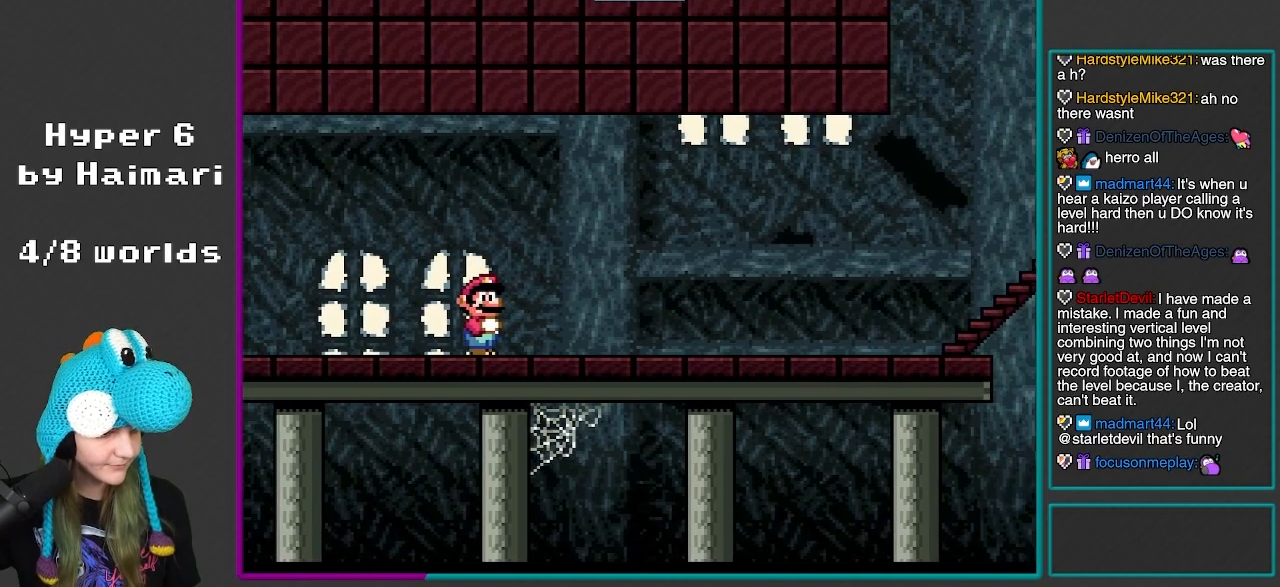
{"buttons": ["DPAD_RIGHT"], "events": [[433, "DPAD_RIGHT", "down"]]}
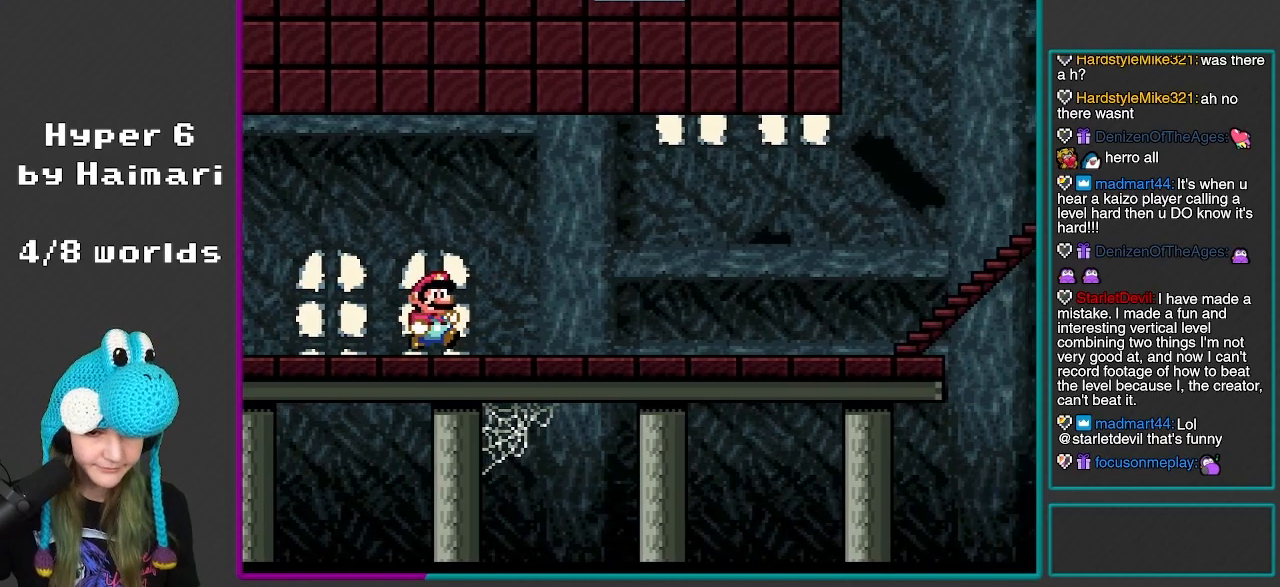
{"buttons": ["DPAD_RIGHT"], "events": []}
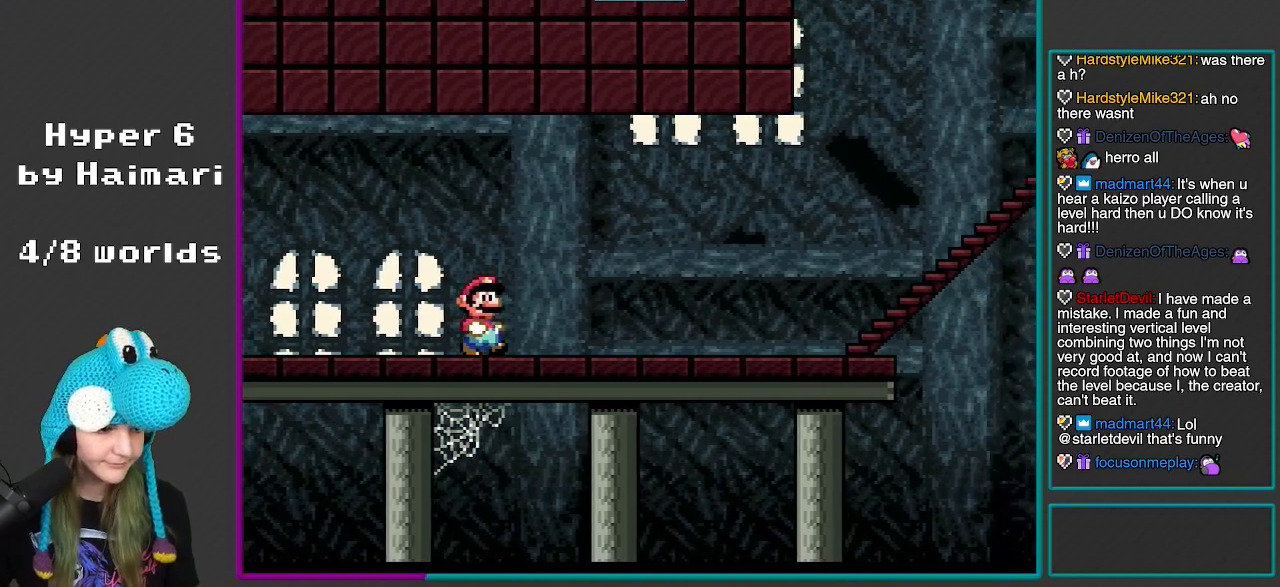
{"buttons": ["Y", "DPAD_RIGHT"], "events": [[433, "Y", "down"]]}
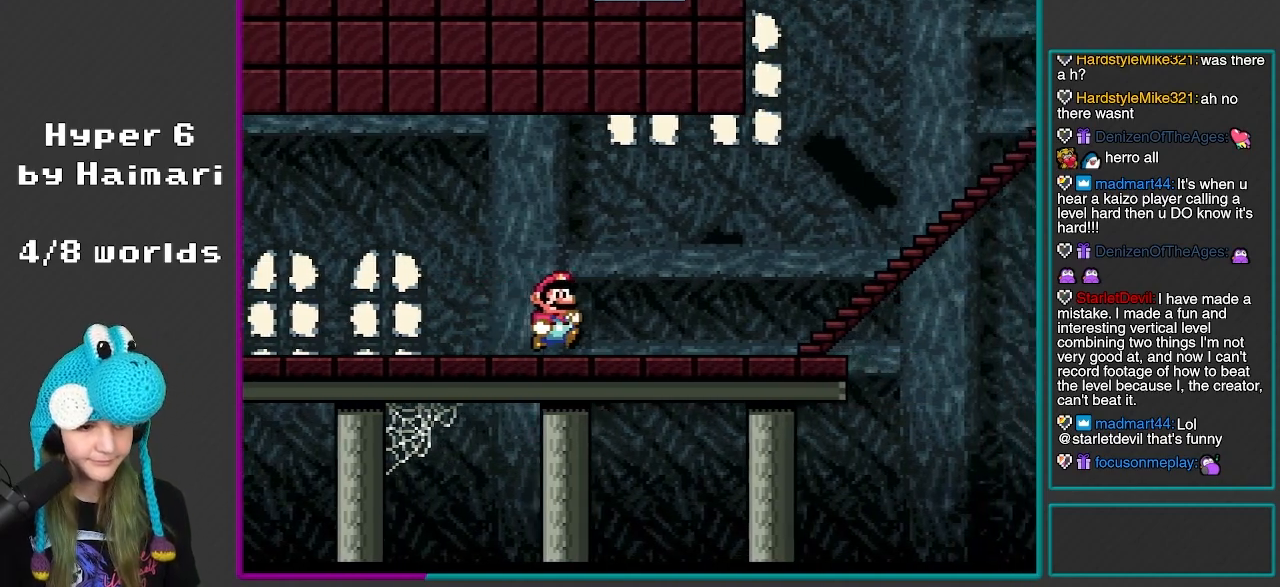
{"buttons": [], "events": [[200, "DPAD_RIGHT", "up"], [250, "DPAD_LEFT", "down"], [417, "DPAD_LEFT", "up"], [417, "Y", "up"]]}
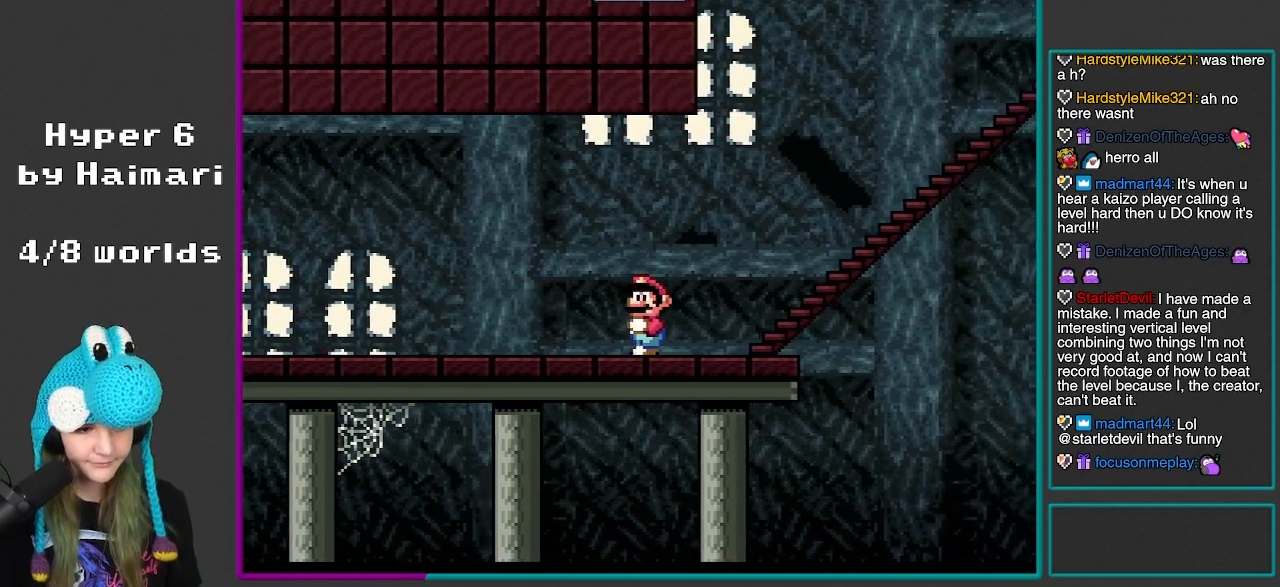
{"buttons": ["Y", "DPAD_RIGHT"], "events": [[283, "Y", "down"], [450, "DPAD_RIGHT", "down"]]}
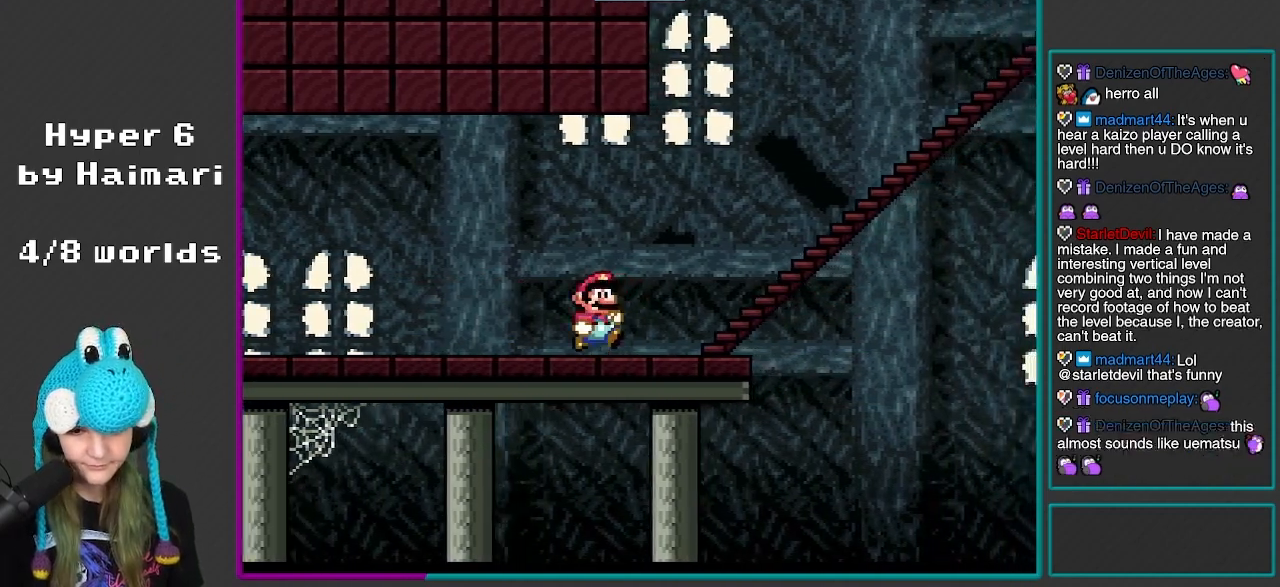
{"buttons": ["Y", "DPAD_RIGHT"], "events": []}
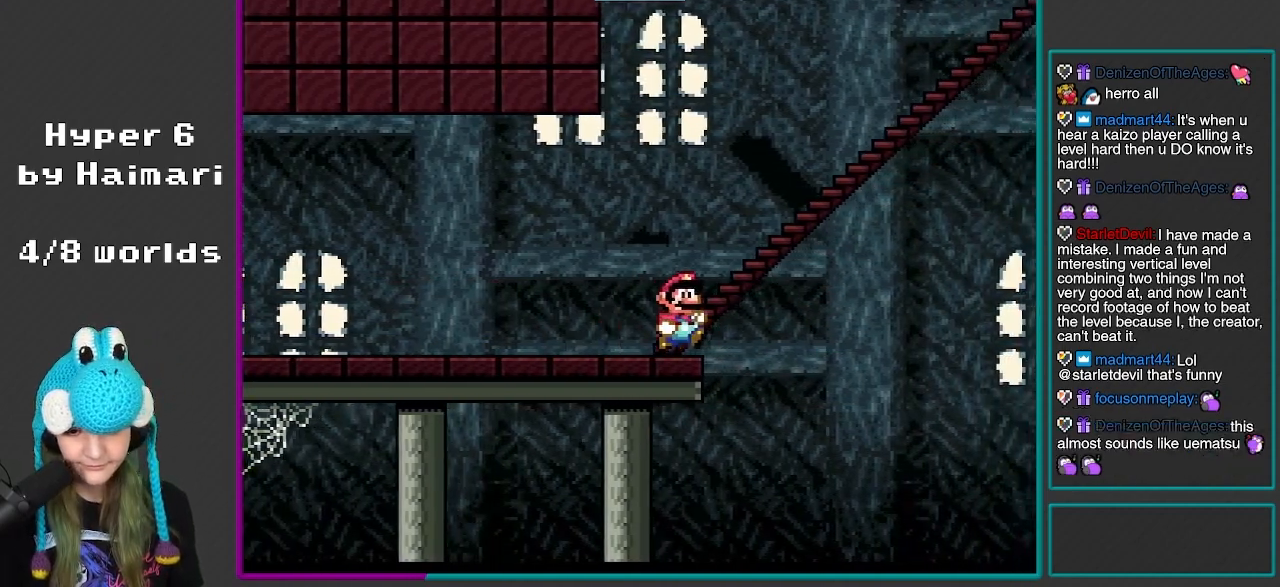
{"buttons": ["Y"], "events": [[333, "DPAD_RIGHT", "up"], [400, "DPAD_LEFT", "down"], [500, "DPAD_LEFT", "up"]]}
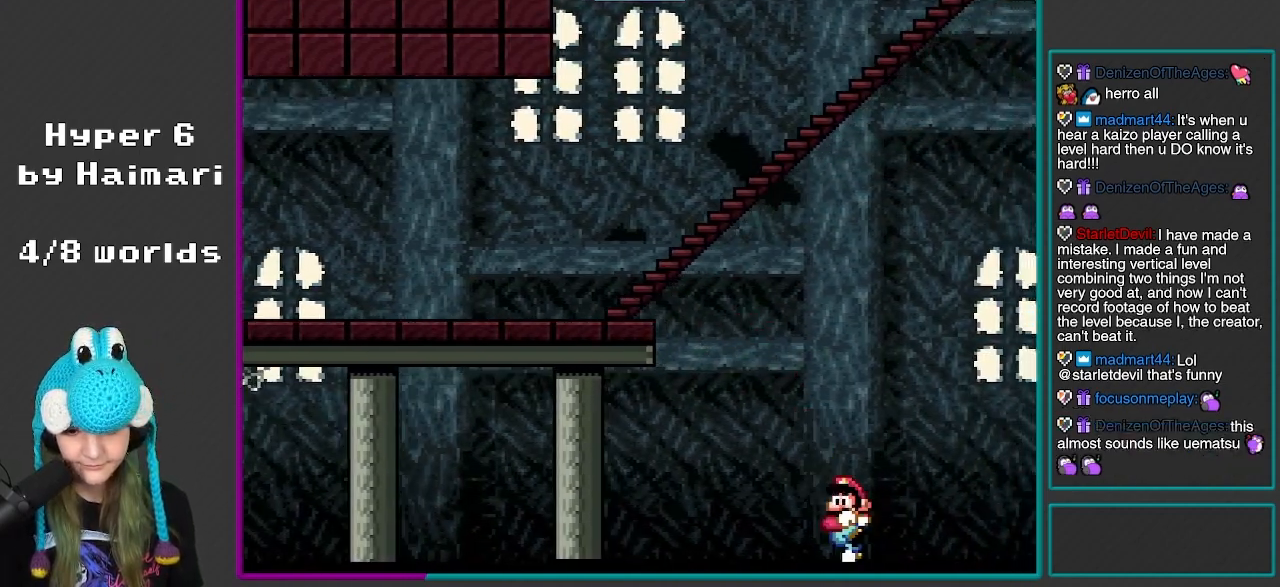
{"buttons": [], "events": [[150, "Y", "up"]]}
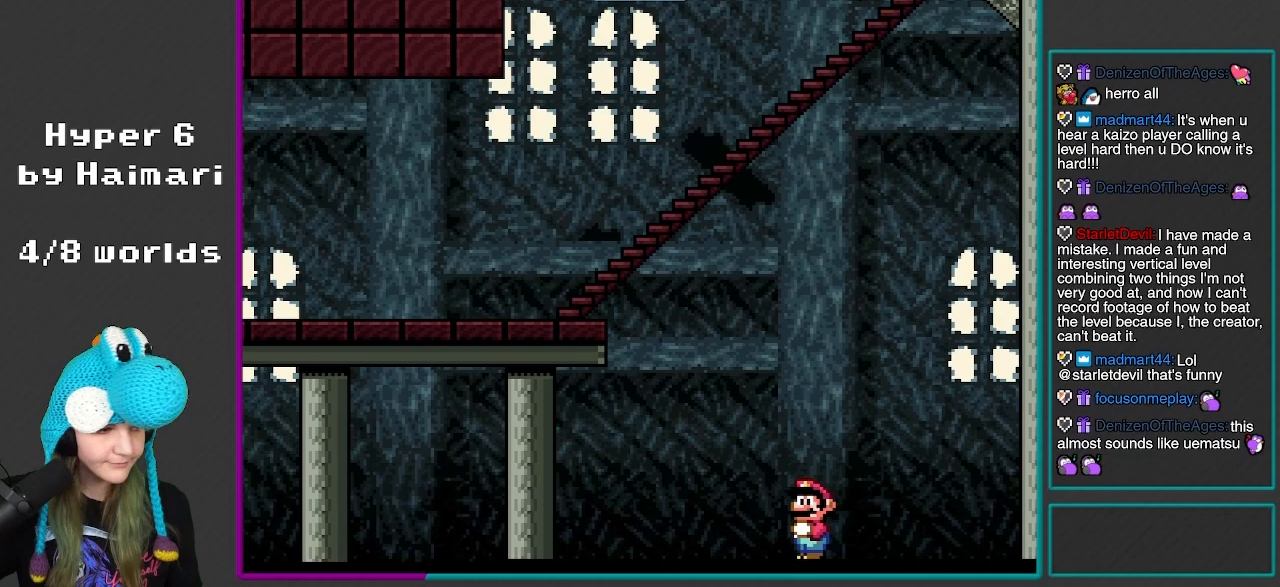
{"buttons": [], "events": []}
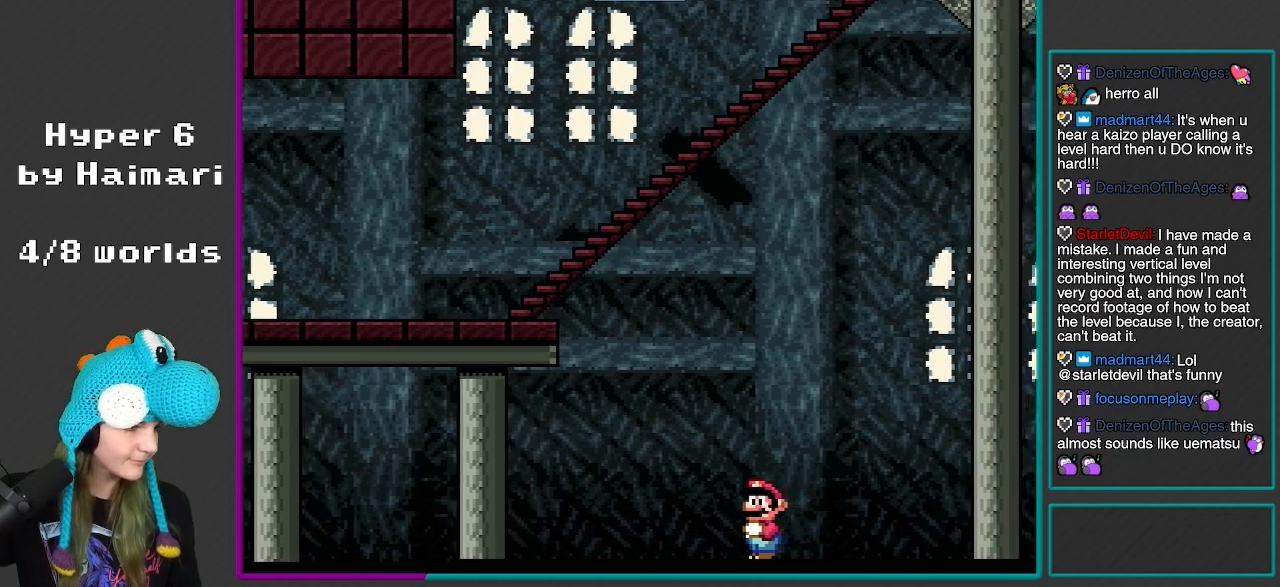
{"buttons": [], "events": []}
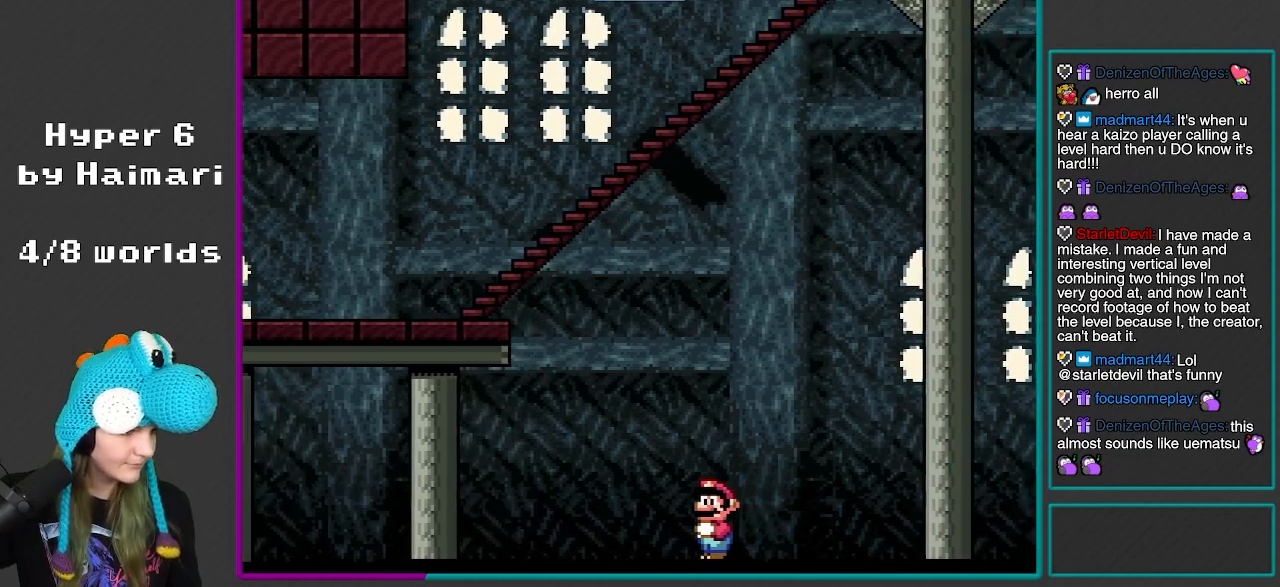
{"buttons": [], "events": []}
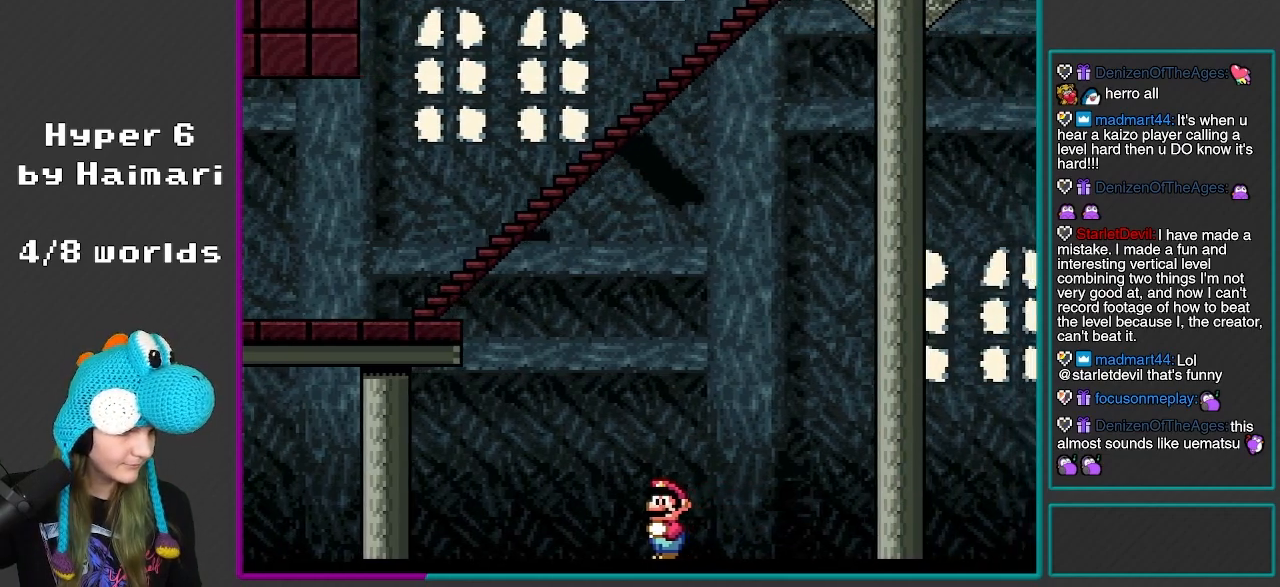
{"buttons": [], "events": []}
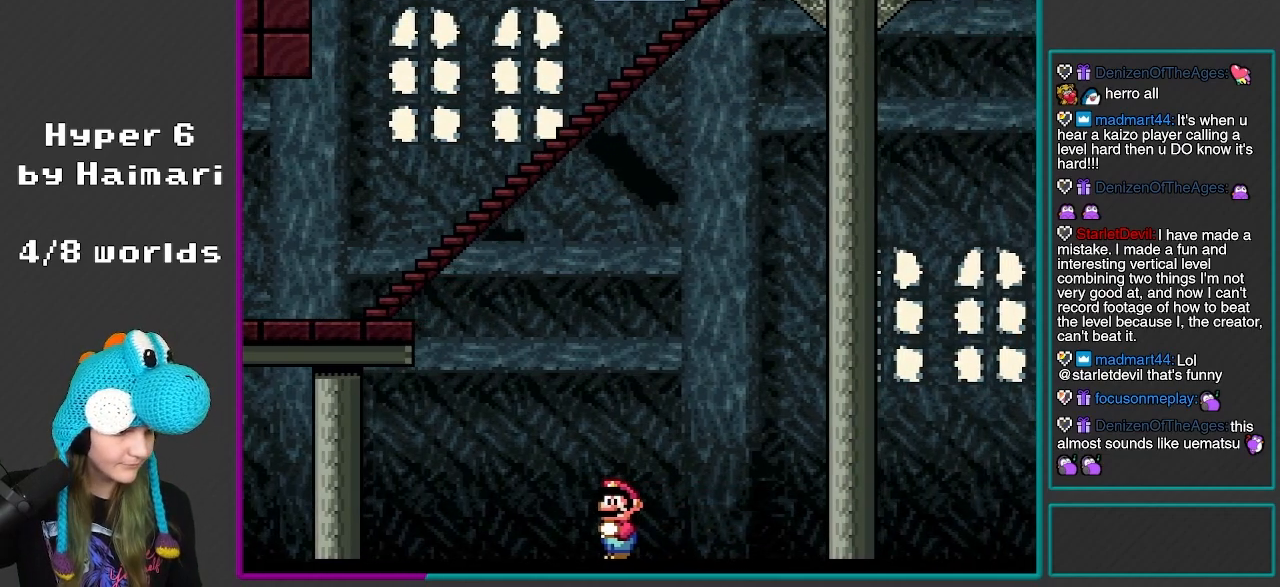
{"buttons": [], "events": [[283, "DPAD_RIGHT", "down"], [483, "DPAD_RIGHT", "up"]]}
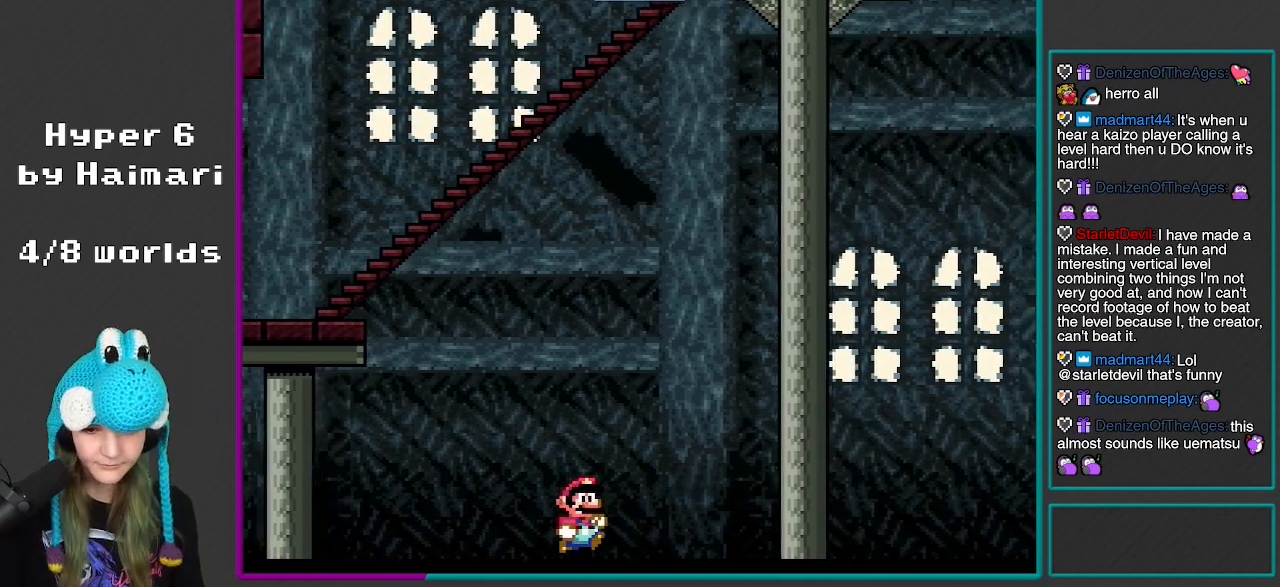
{"buttons": ["Y"], "events": [[100, "DPAD_RIGHT", "down"], [117, "Y", "down"], [267, "DPAD_RIGHT", "up"]]}
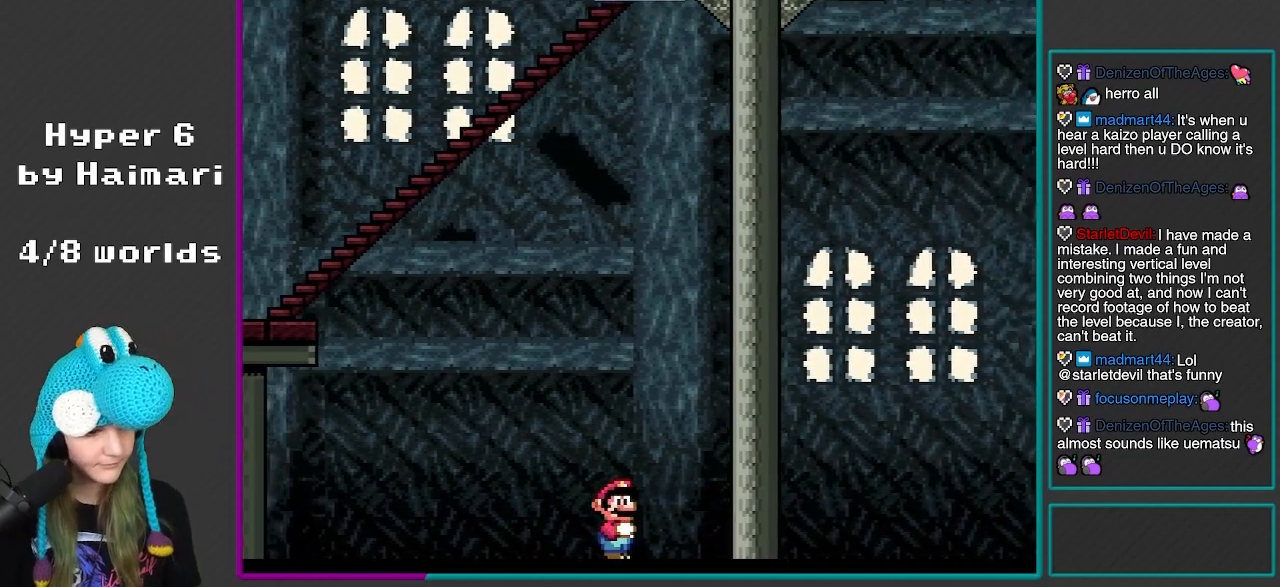
{"buttons": ["Y", "DPAD_RIGHT"], "events": [[450, "DPAD_RIGHT", "down"]]}
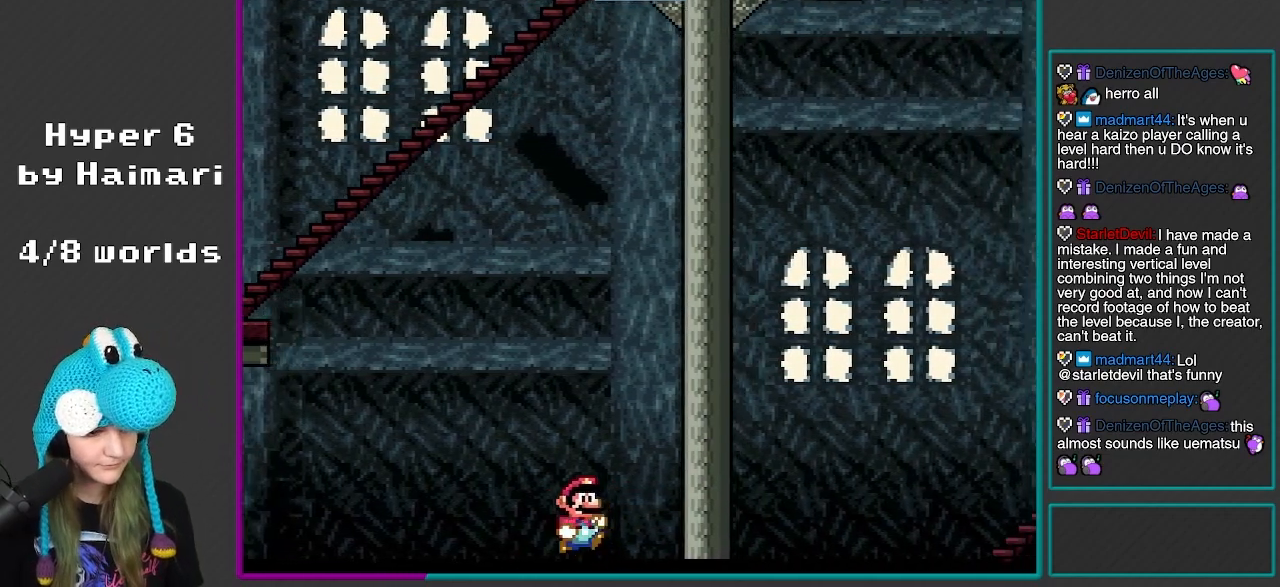
{"buttons": ["Y"], "events": [[117, "DPAD_RIGHT", "up"]]}
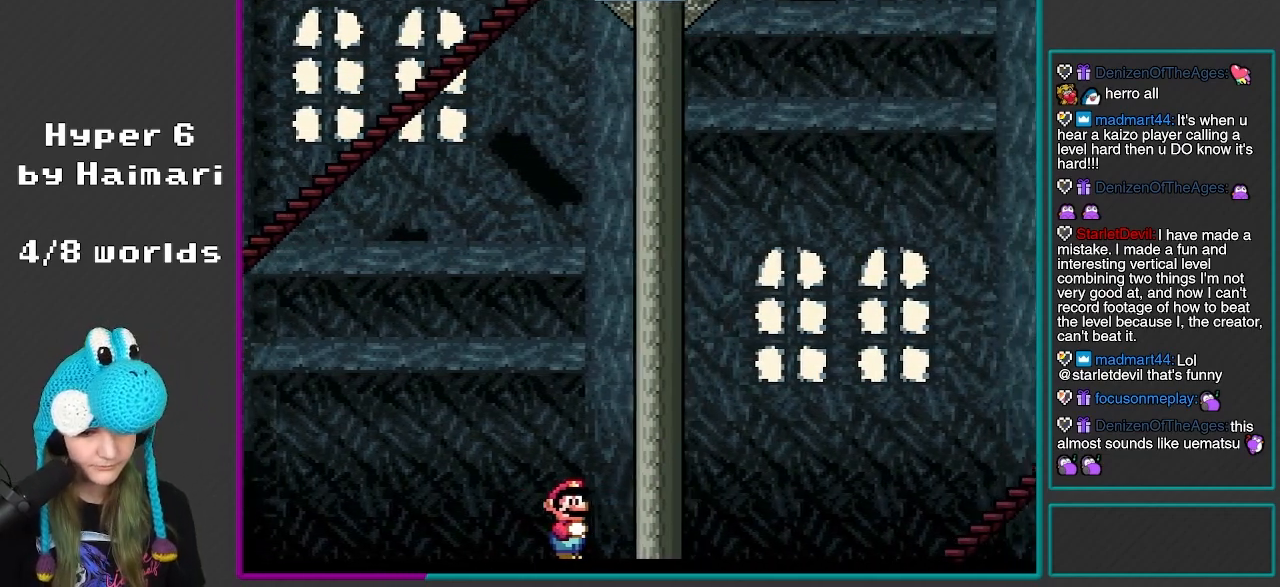
{"buttons": ["Y"], "events": [[50, "DPAD_RIGHT", "down"], [200, "DPAD_RIGHT", "up"]]}
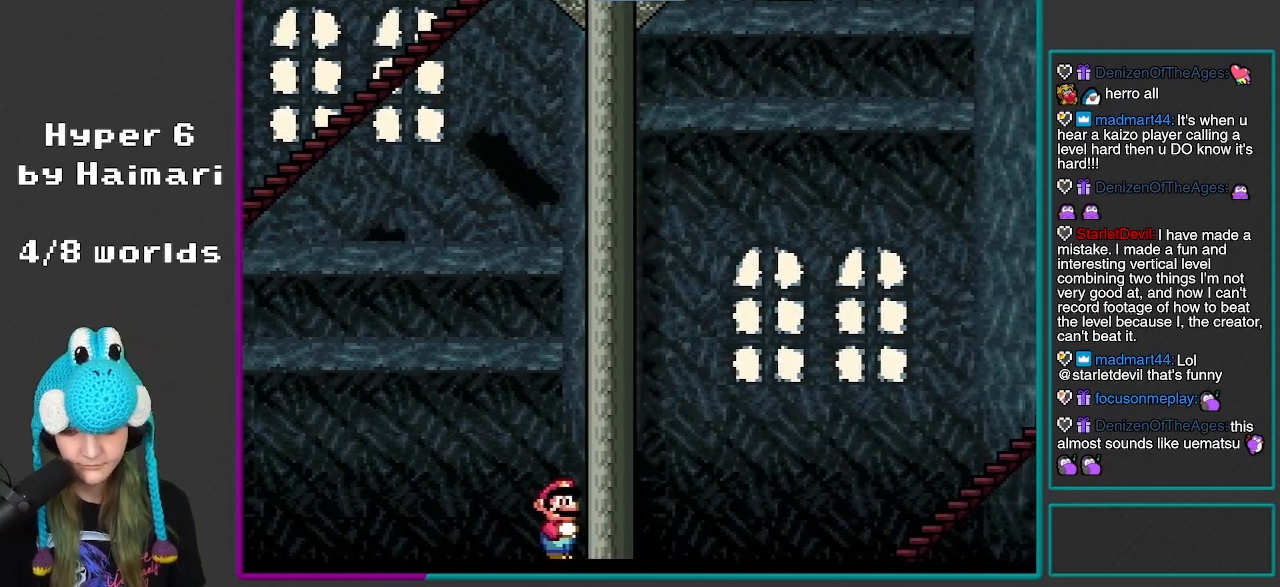
{"buttons": ["Y"], "events": [[33, "DPAD_RIGHT", "down"], [150, "DPAD_RIGHT", "up"]]}
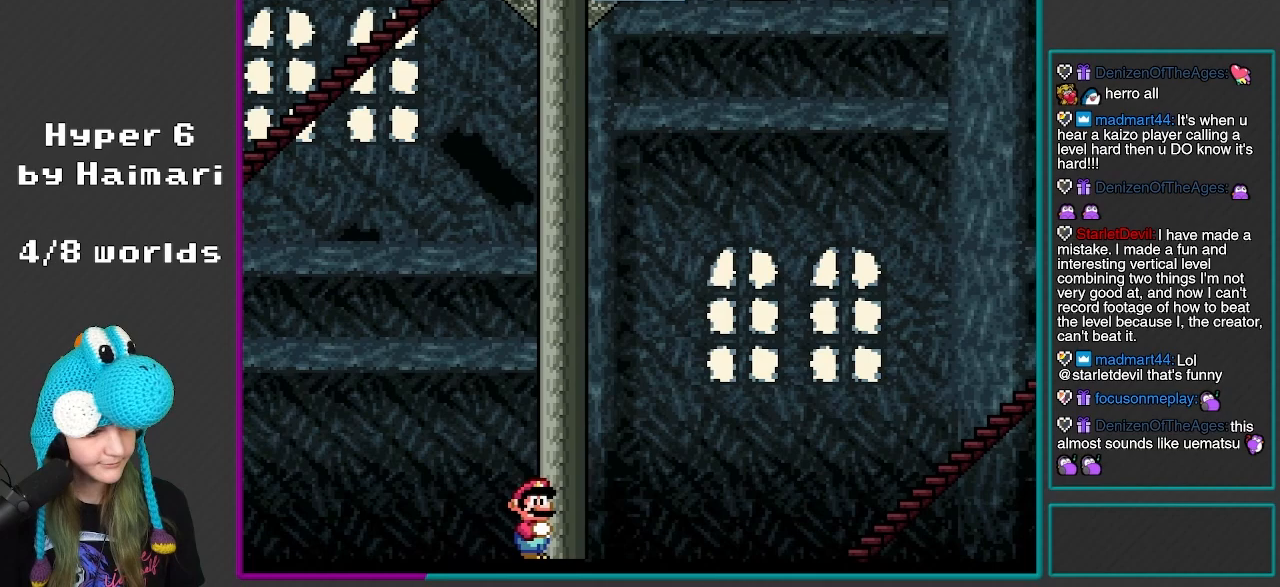
{"buttons": ["B", "Y", "R1", "DPAD_RIGHT"], "events": [[17, "DPAD_RIGHT", "down"], [183, "B", "down"], [433, "R1", "down"]]}
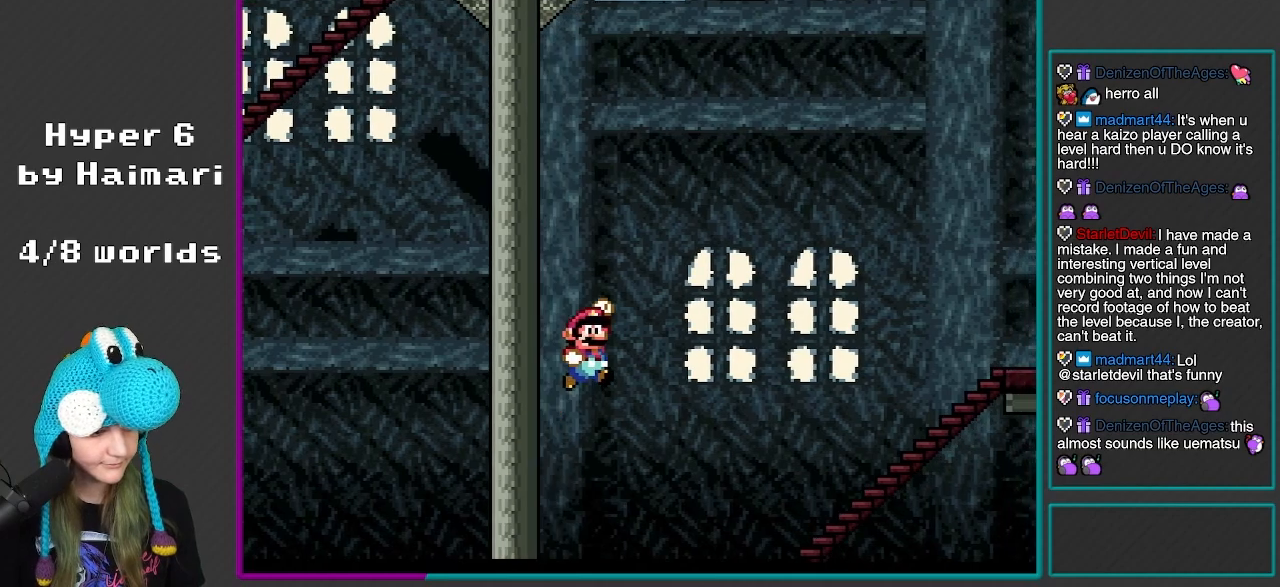
{"buttons": ["Y", "DPAD_RIGHT"], "events": [[300, "R1", "up"], [433, "B", "up"]]}
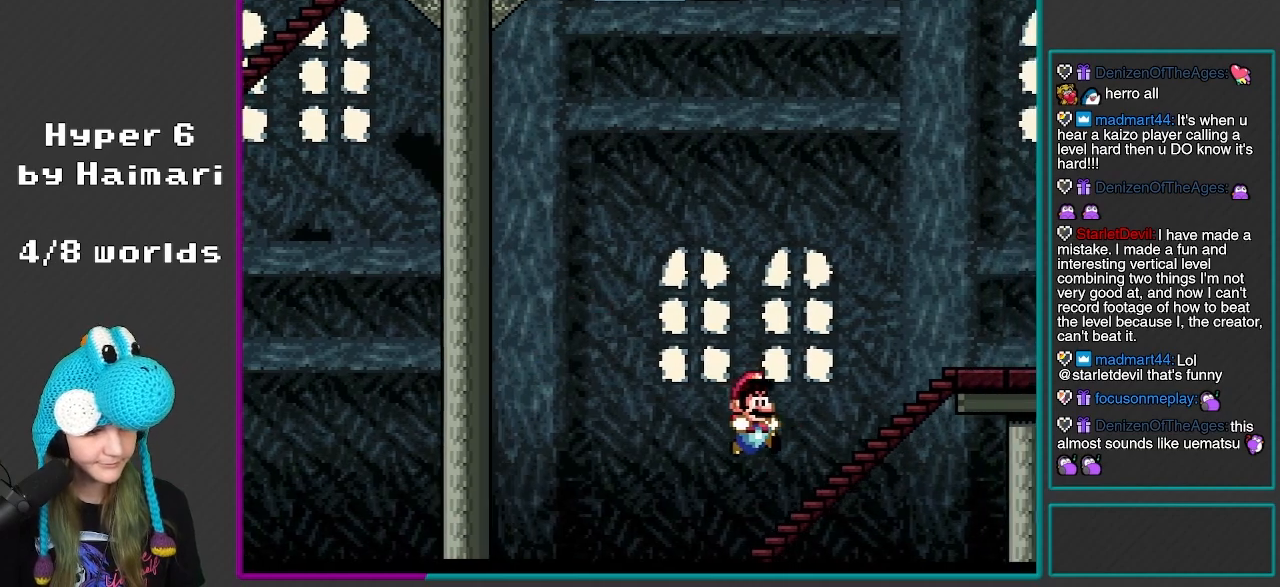
{"buttons": ["B", "Y", "DPAD_RIGHT"], "events": [[17, "DPAD_RIGHT", "up"], [100, "DPAD_LEFT", "down"], [183, "DPAD_LEFT", "up"], [217, "B", "down"], [250, "DPAD_RIGHT", "down"]]}
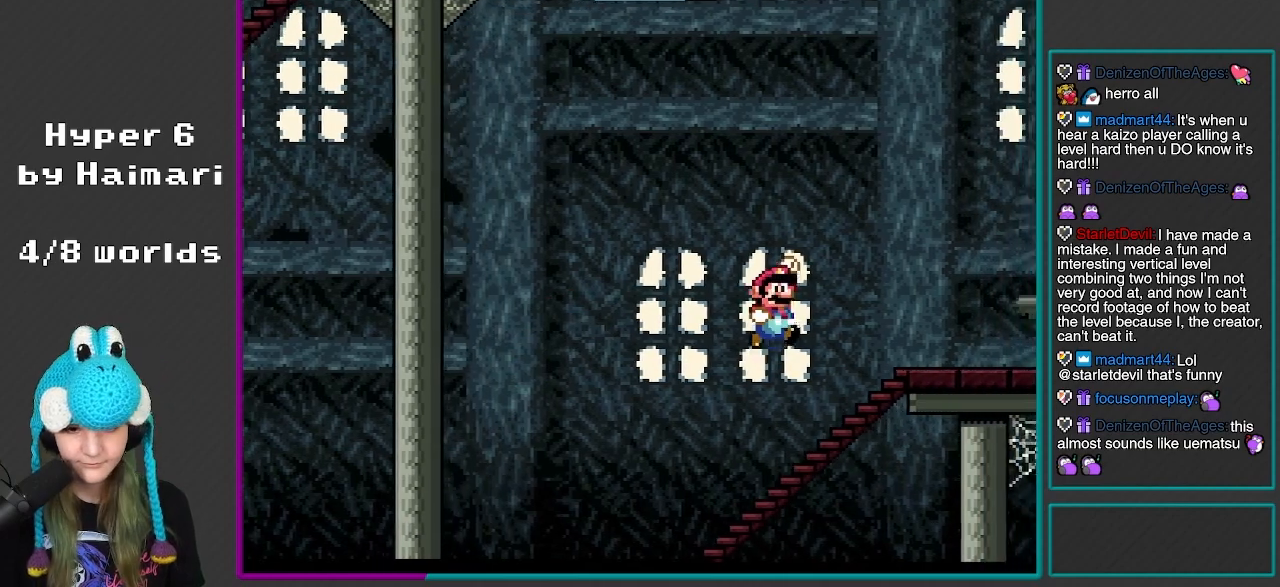
{"buttons": [], "events": [[17, "R1", "down"], [200, "R1", "up"], [250, "DPAD_RIGHT", "up"], [317, "Y", "up"], [333, "B", "up"], [333, "DPAD_LEFT", "down"], [467, "DPAD_LEFT", "up"]]}
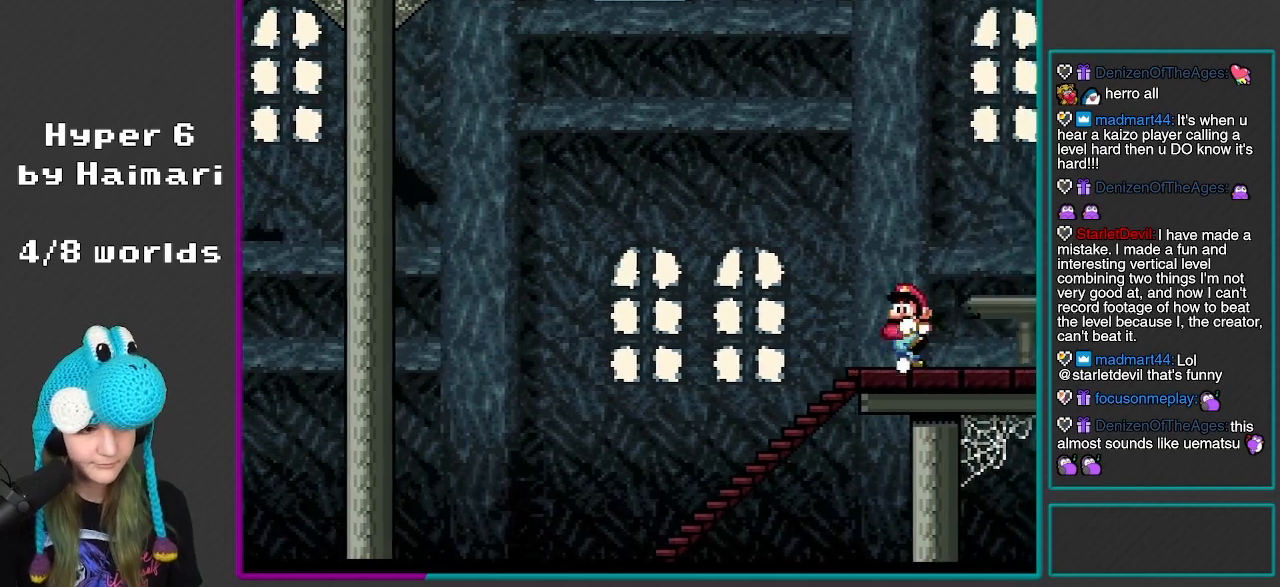
{"buttons": [], "events": []}